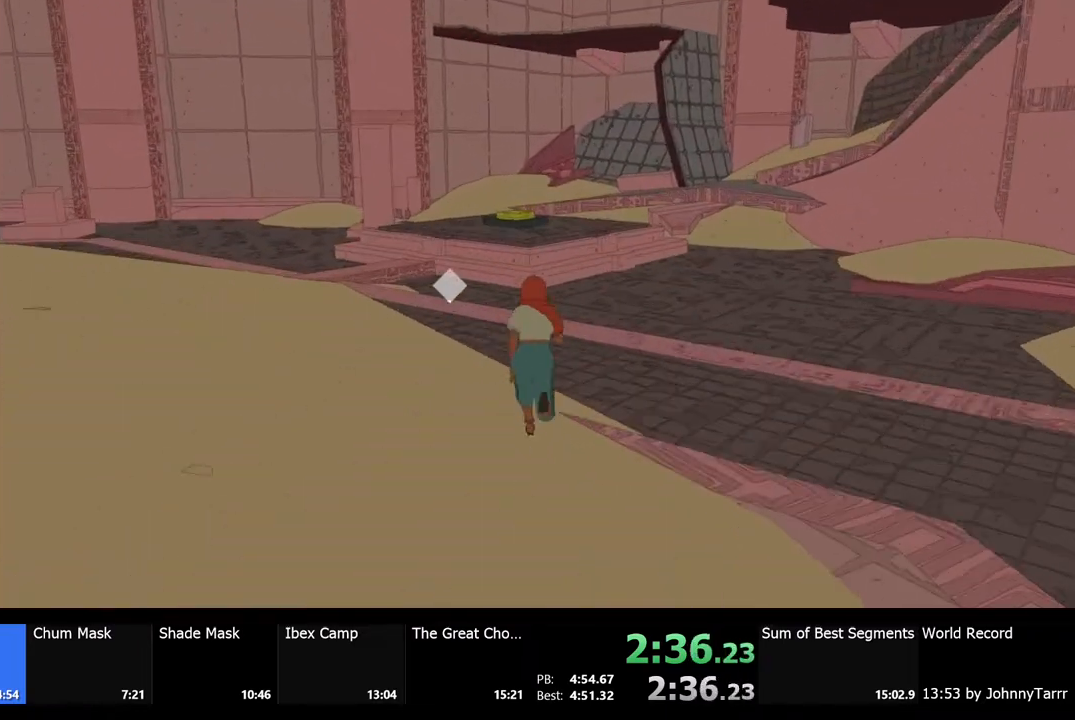
Gameplay with keyboard and mouse; each line is a JSON object with the keys and mouse buttons held at the frame after it. "events" lists presses ("down") and releases ("up") of "a", "ctrl", "d", "e", "f", "q", "r", "s", "shift", "space", "tab", "w", "mouse_left", "mouse_wheel", "mouse_right", "mouse_mb4" and "mouse_mb5" between this image and that frame as [ms after this image, input, new state], when the widget could be followed in between. "mouse_left", "mouse_wheel", "mouse_right", "mouse_mb4", "mouse_mb5" = the "left", "wheel", "right", "mb4", "mb5" buttons of the "mouse" list. No other keys are recorded. "wheel" means that the mouse wheel is clicked or scrolled. Mouse movement is not recorded.
{"keys": ["shift", "space", "w"], "mouse": [], "events": [[433, "space", "down"]]}
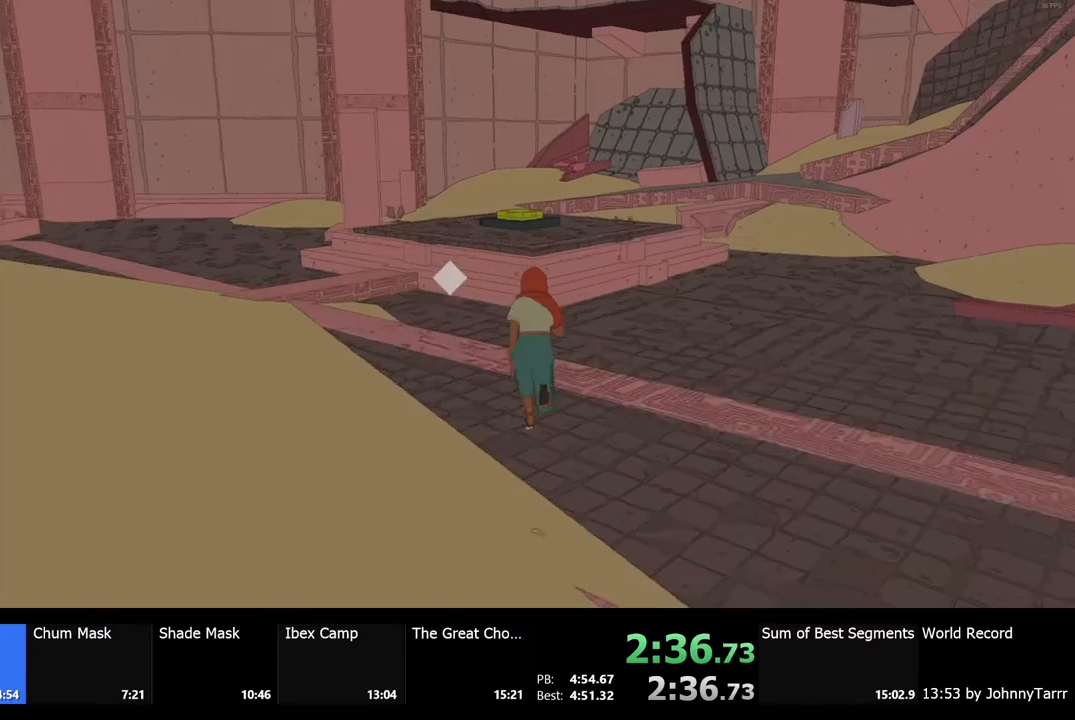
{"keys": ["shift", "w"], "mouse": [], "events": [[400, "space", "up"]]}
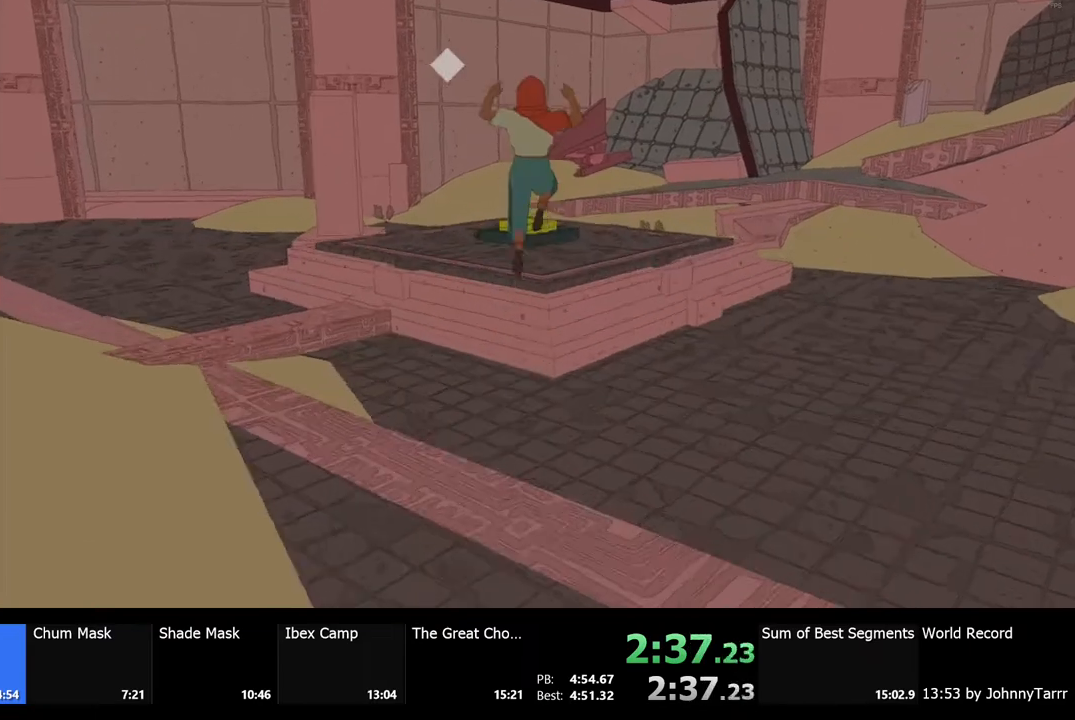
{"keys": ["w"], "mouse": [], "events": [[500, "shift", "up"]]}
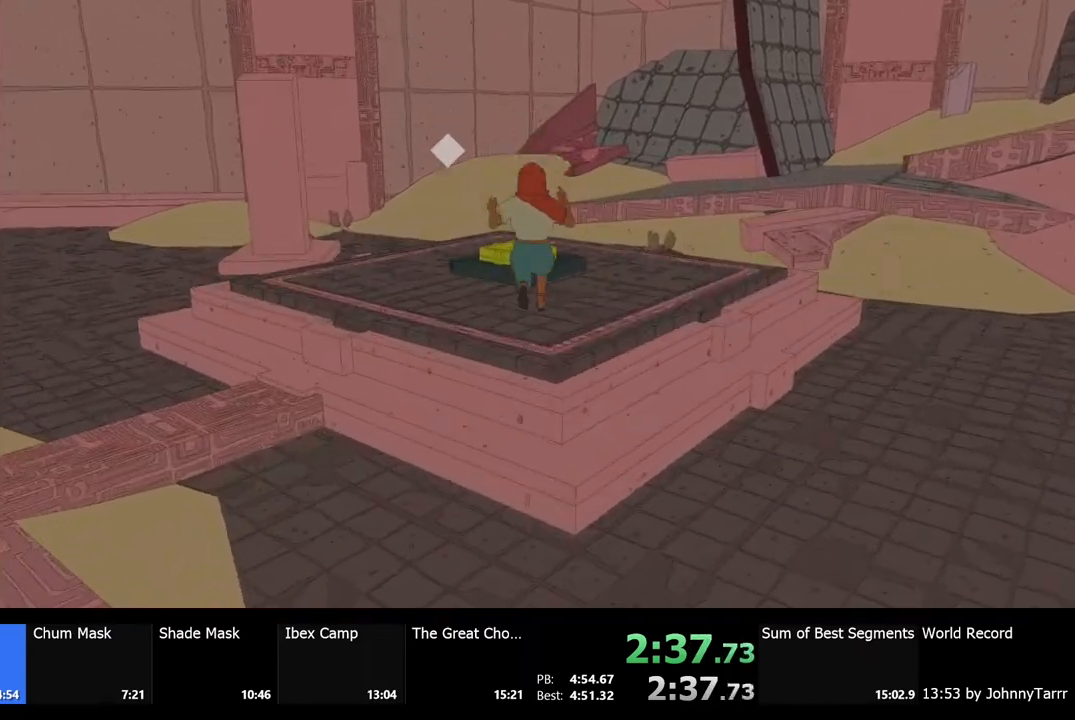
{"keys": ["w"], "mouse": [], "events": []}
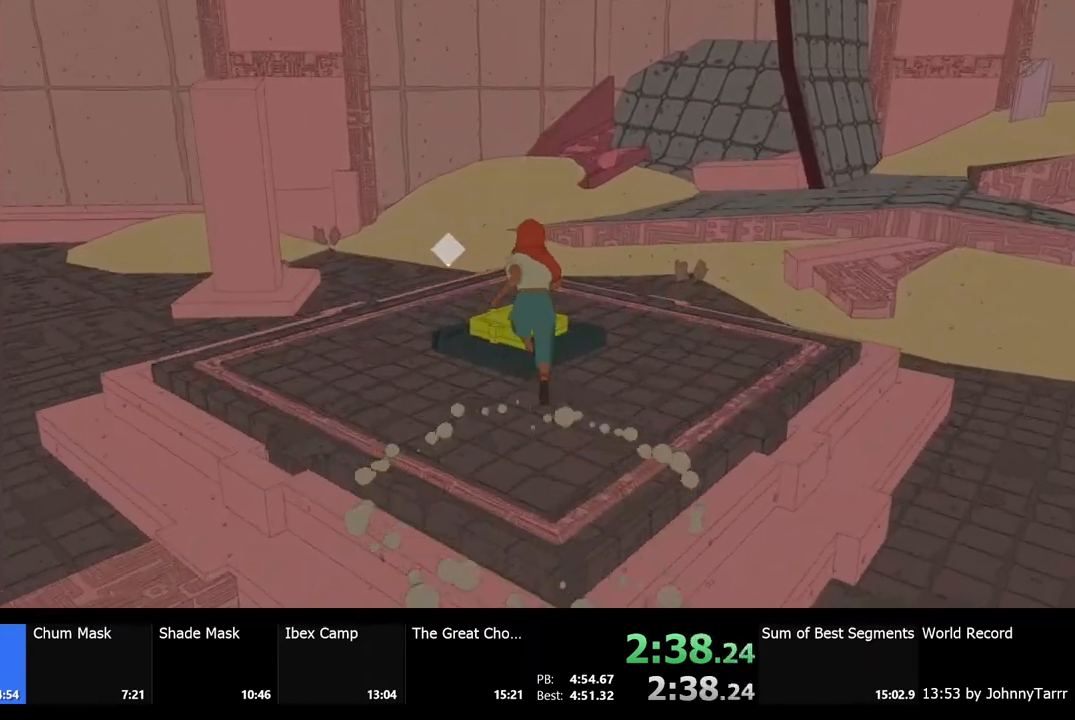
{"keys": [], "mouse": [], "events": [[333, "w", "up"]]}
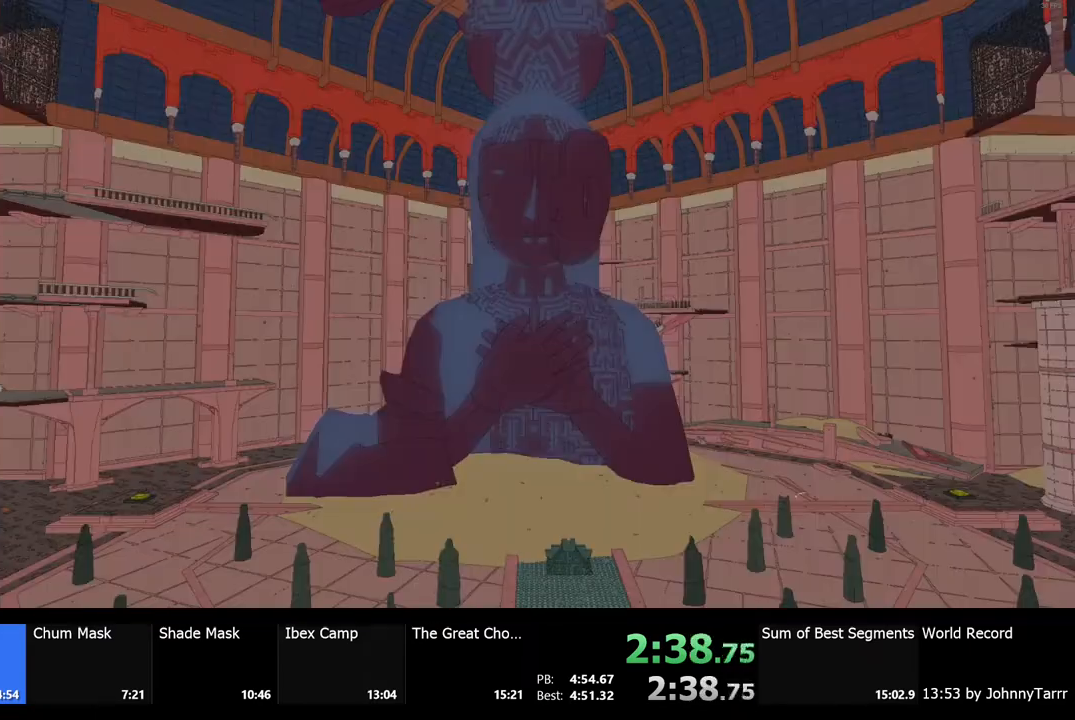
{"keys": [], "mouse": [], "events": []}
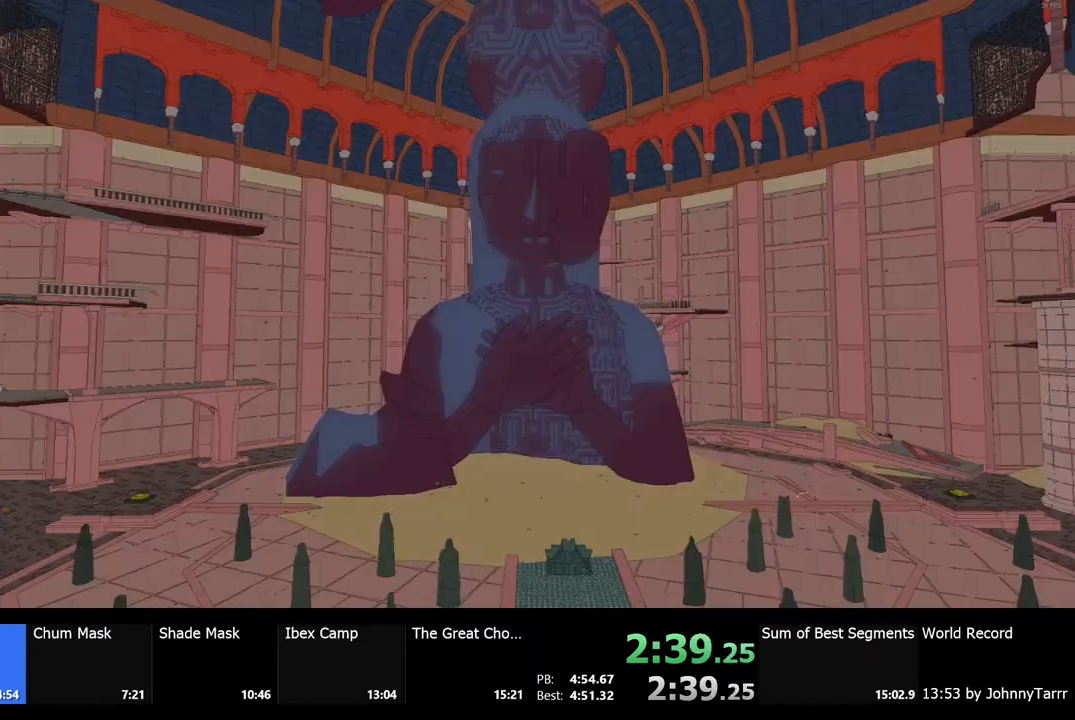
{"keys": [], "mouse": [], "events": []}
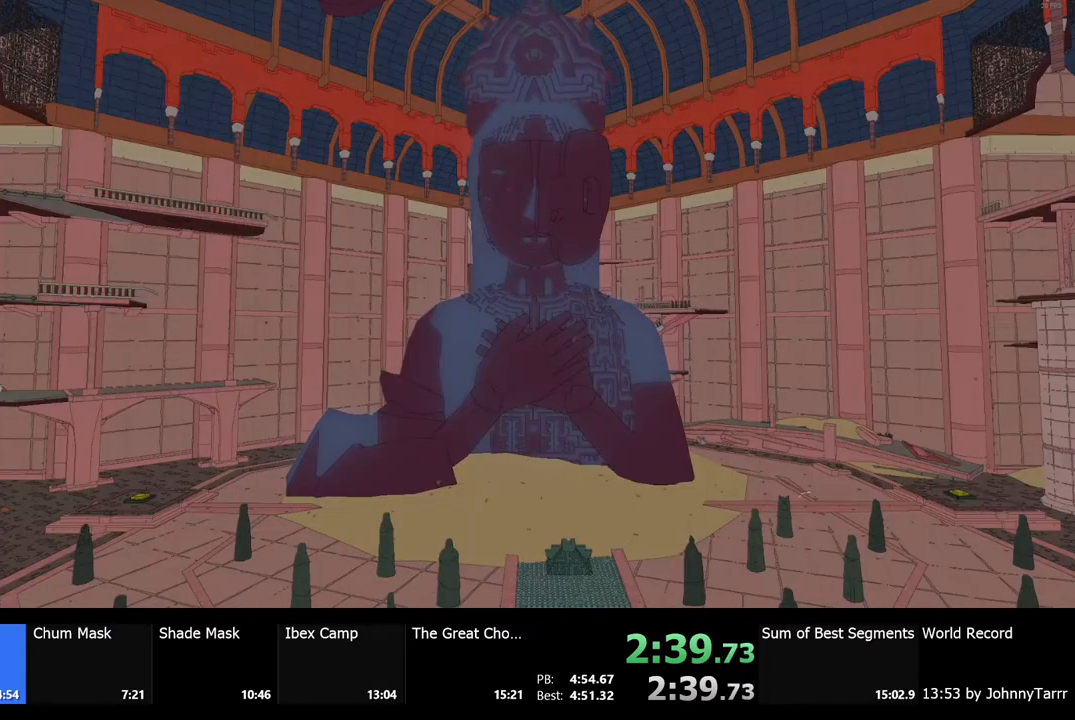
{"keys": [], "mouse": [], "events": []}
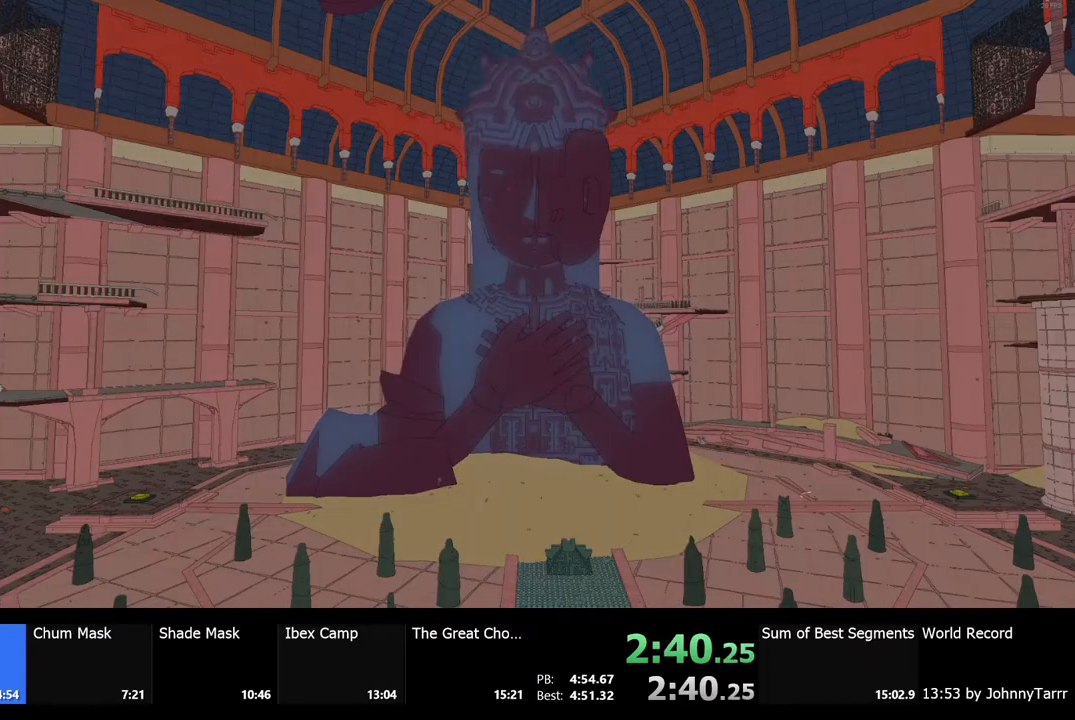
{"keys": [], "mouse": [], "events": []}
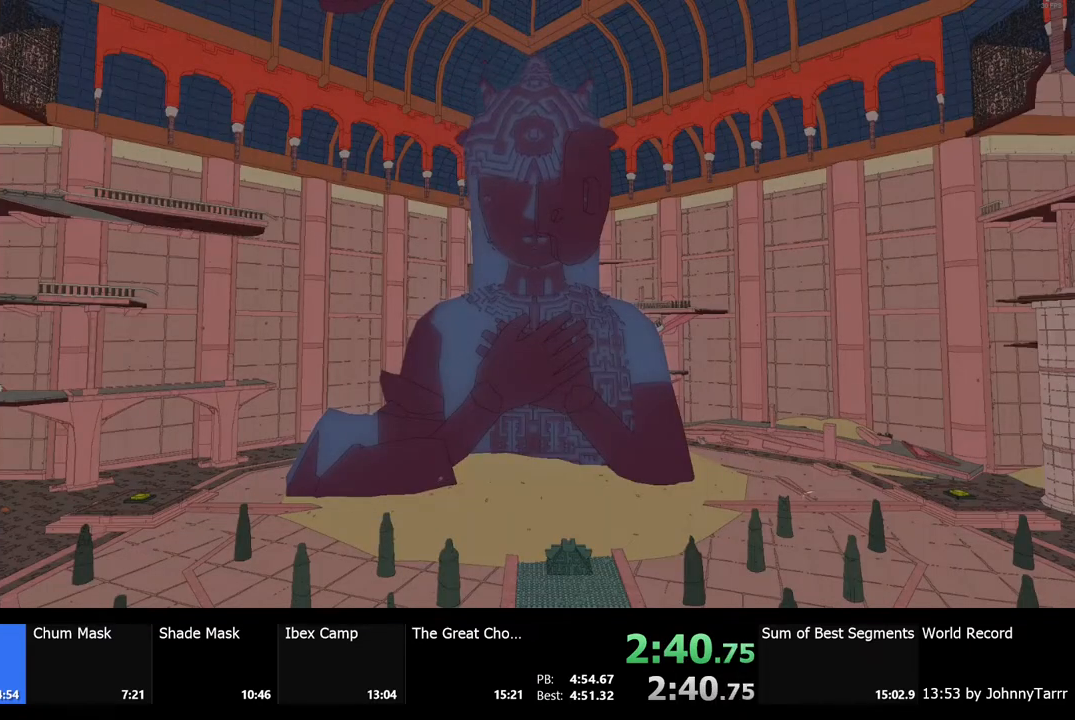
{"keys": [], "mouse": [], "events": []}
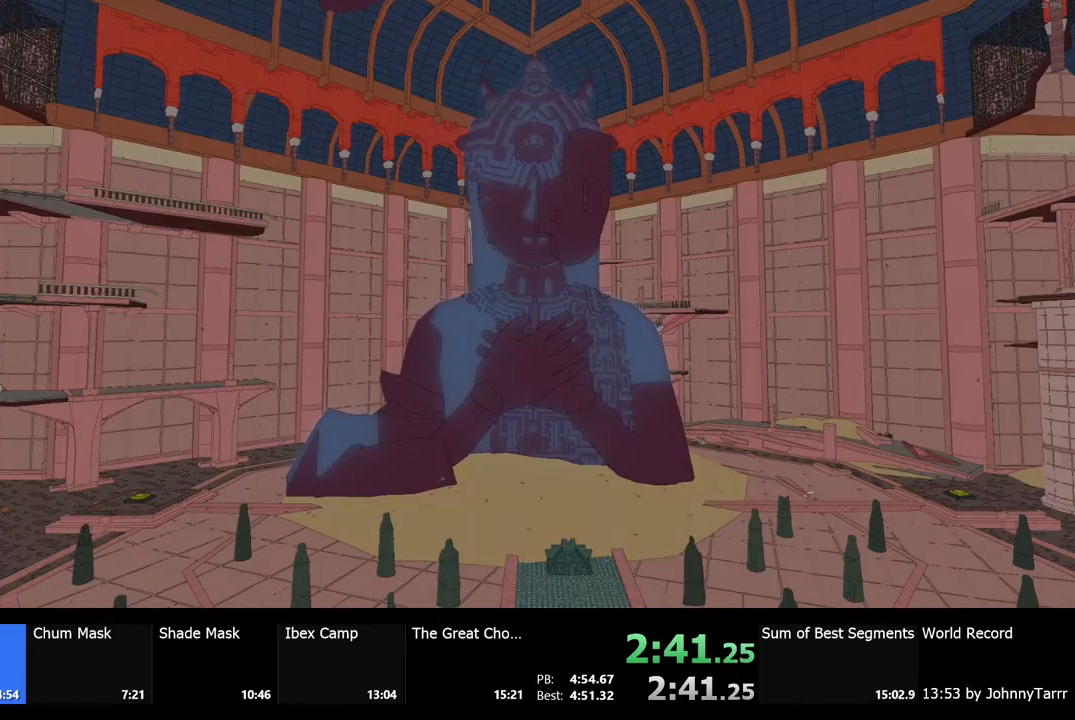
{"keys": [], "mouse": [], "events": []}
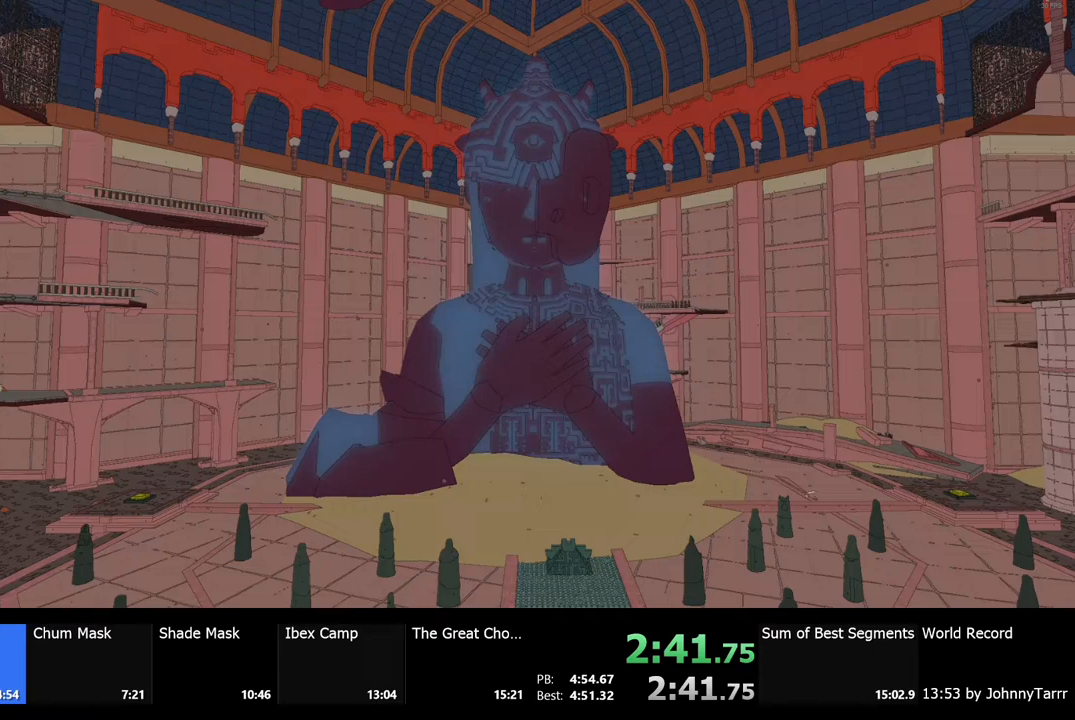
{"keys": [], "mouse": [], "events": []}
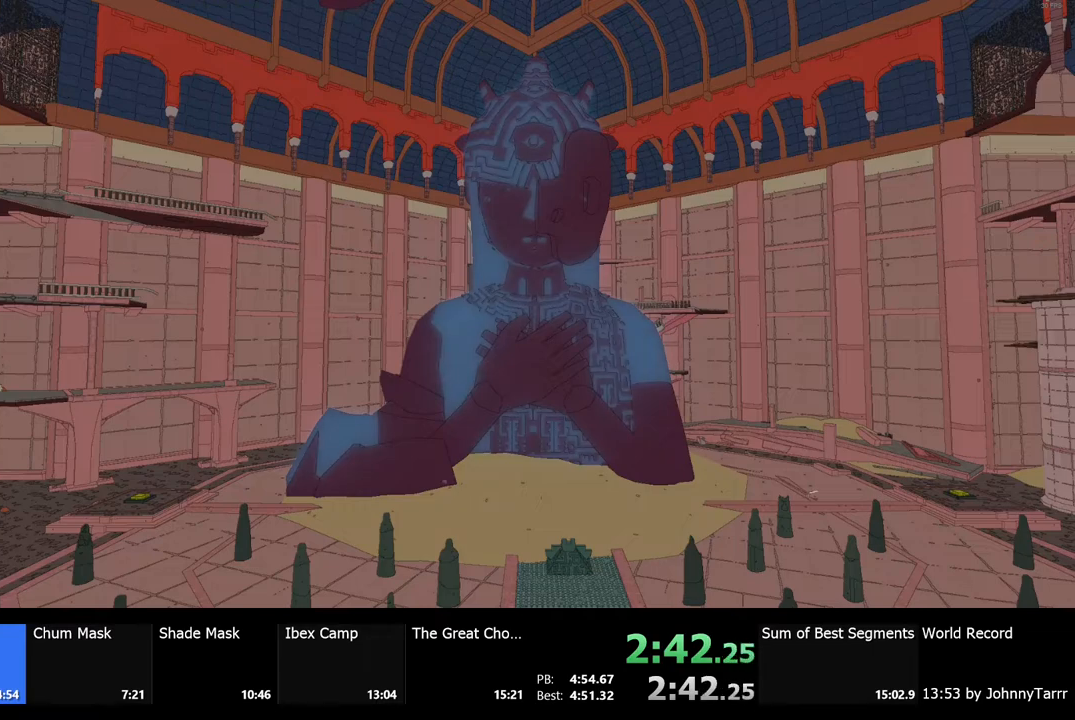
{"keys": [], "mouse": [], "events": []}
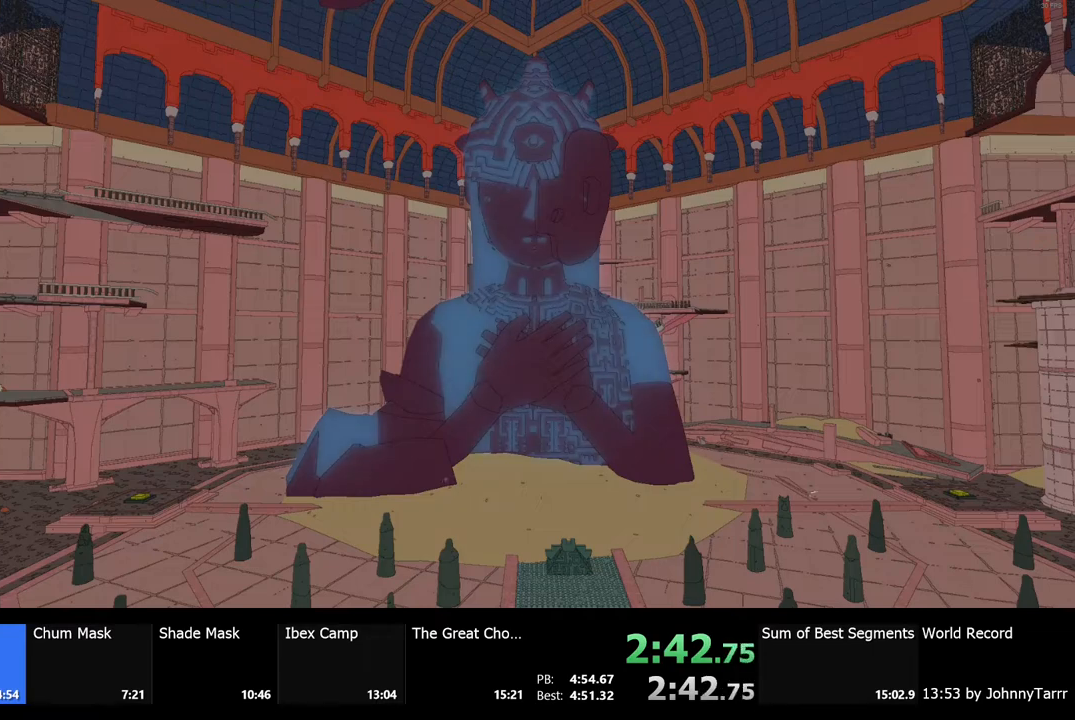
{"keys": ["a", "s"], "mouse": [], "events": [[200, "a", "down"], [467, "s", "down"]]}
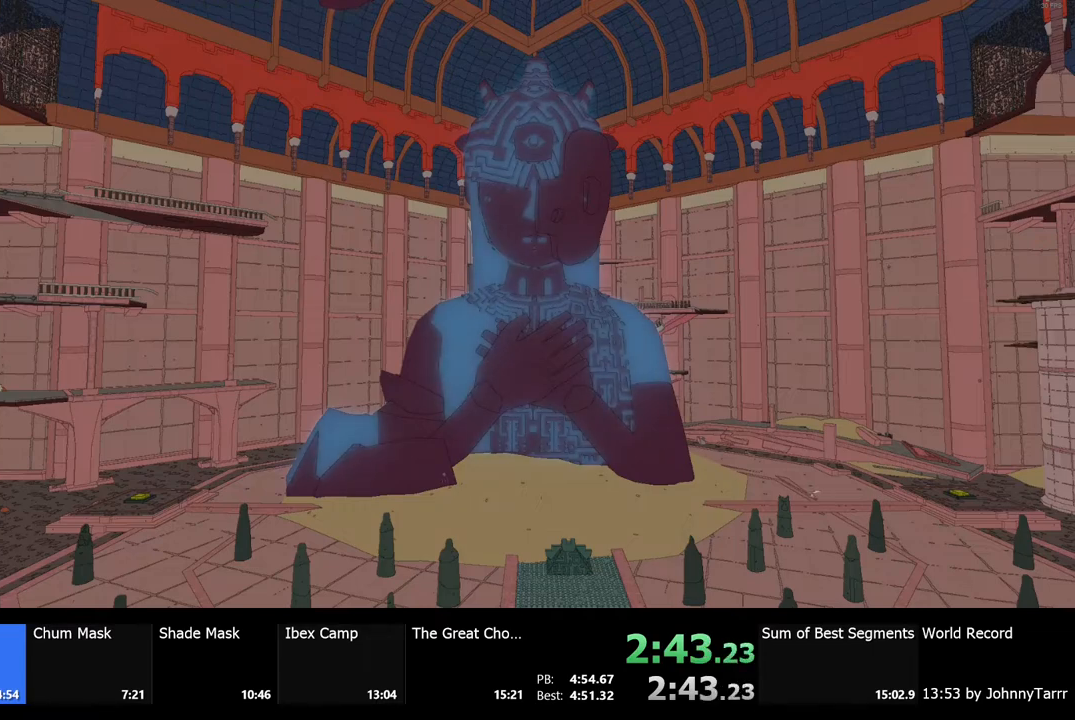
{"keys": ["a"], "mouse": [], "events": [[133, "s", "up"]]}
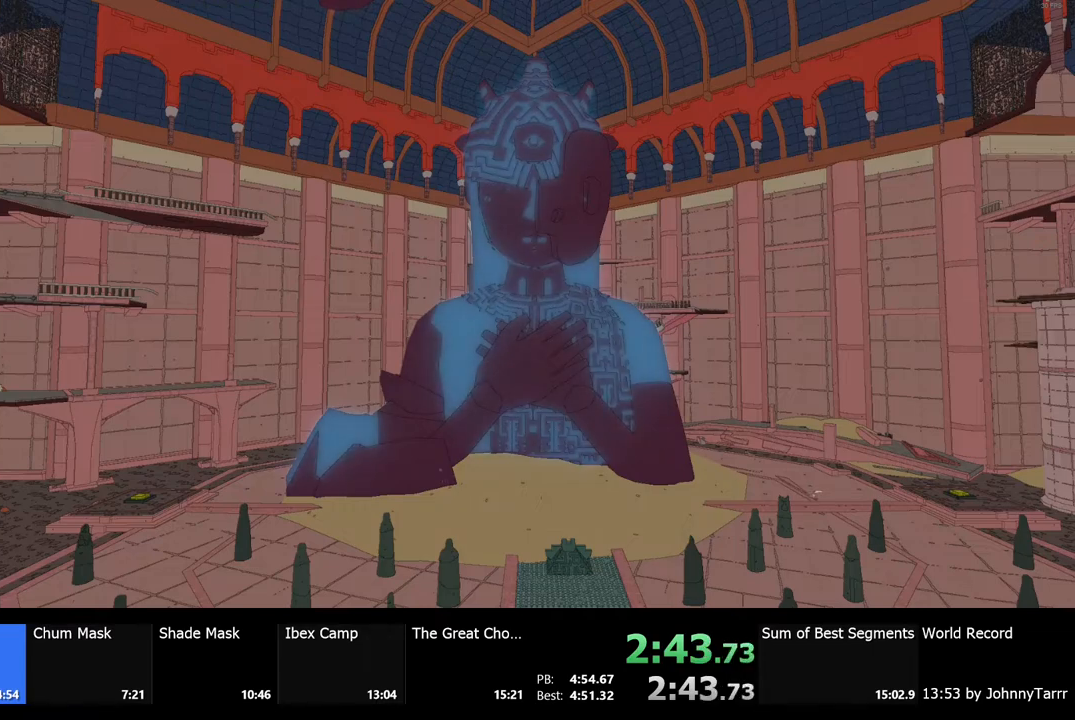
{"keys": ["a", "w"], "mouse": [], "events": [[500, "w", "down"]]}
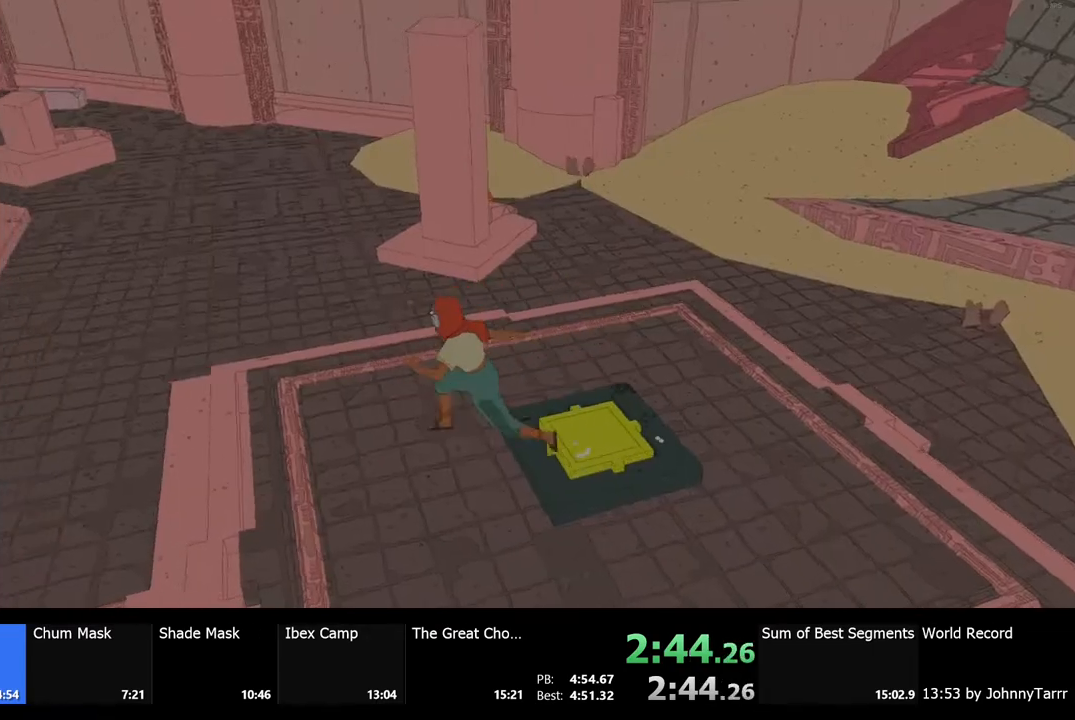
{"keys": ["shift", "w"], "mouse": [], "events": [[167, "shift", "down"], [267, "a", "up"]]}
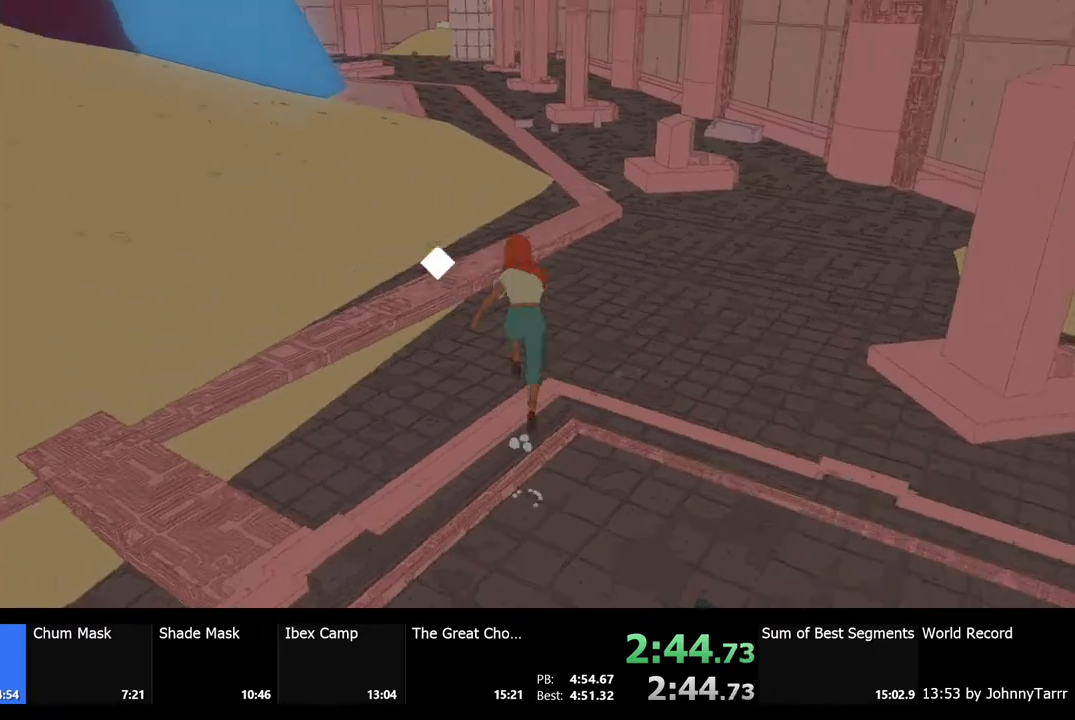
{"keys": ["shift", "w"], "mouse": [], "events": []}
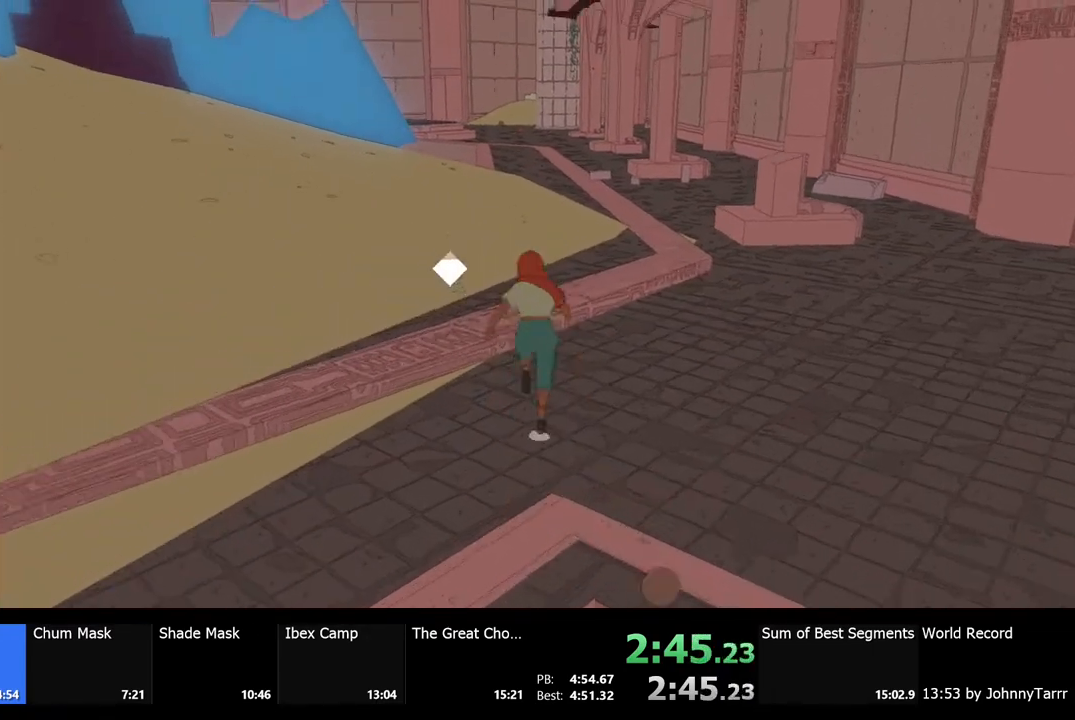
{"keys": ["shift", "w"], "mouse": [], "events": []}
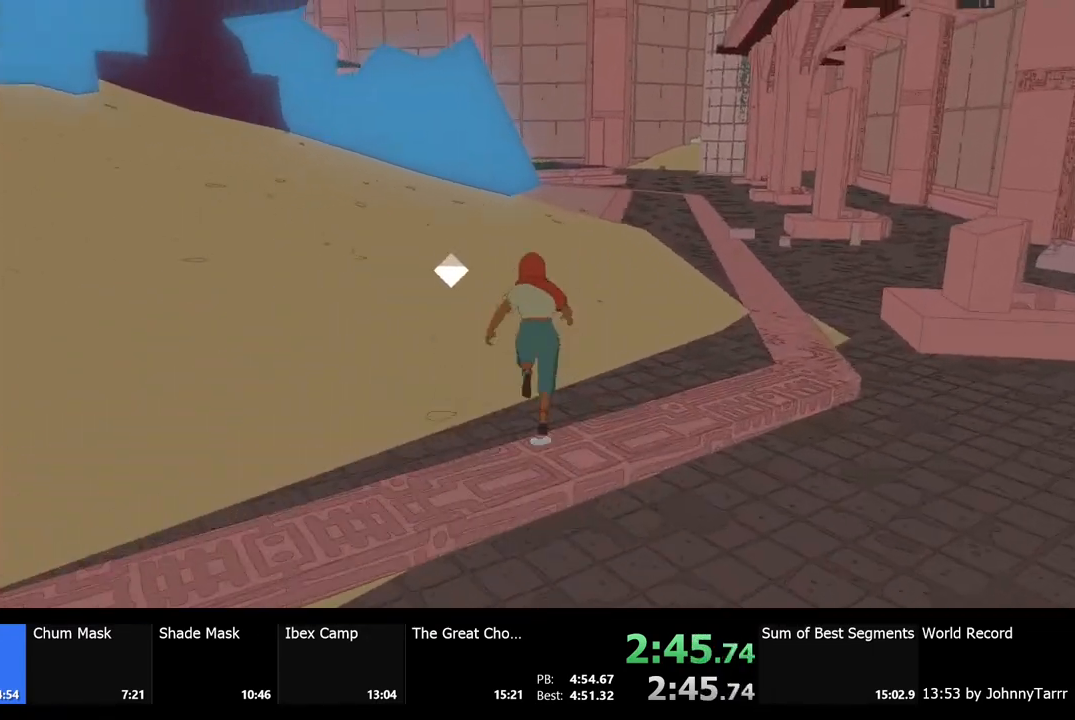
{"keys": ["shift", "w"], "mouse": [], "events": []}
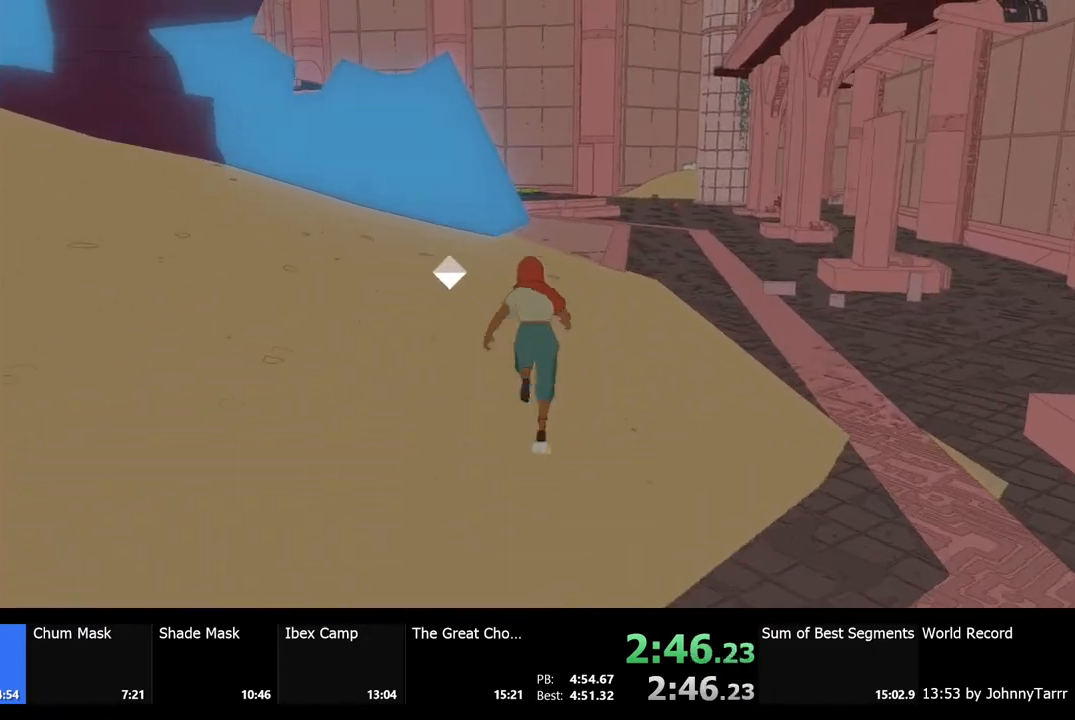
{"keys": ["shift", "w"], "mouse": [], "events": []}
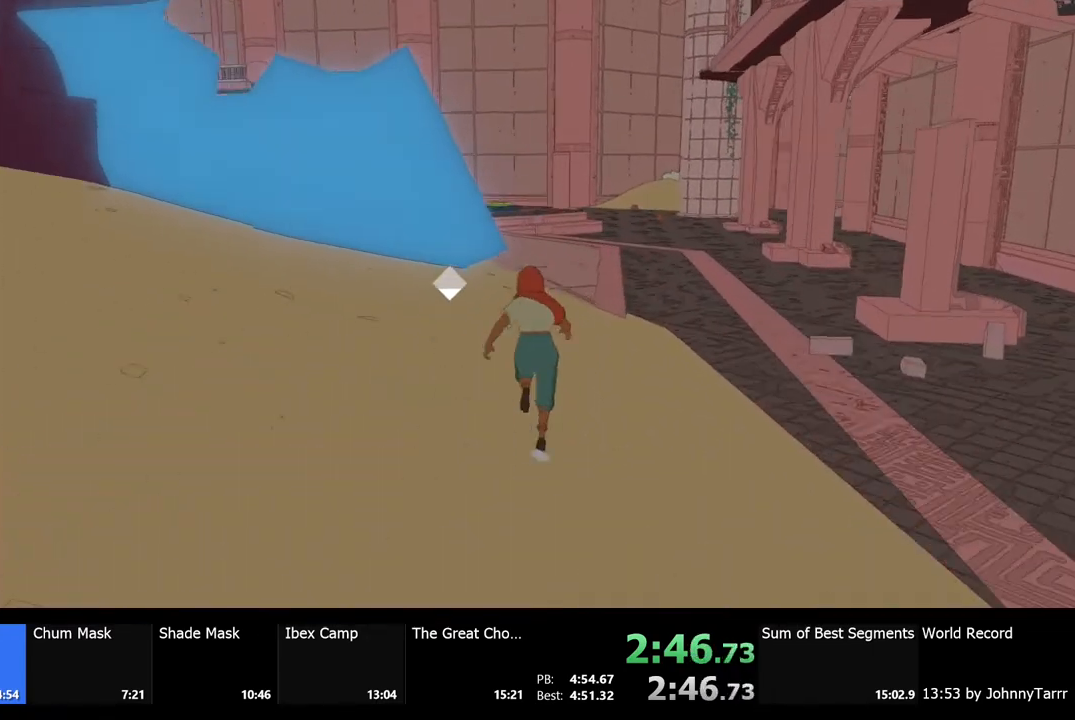
{"keys": ["shift", "w"], "mouse": [], "events": []}
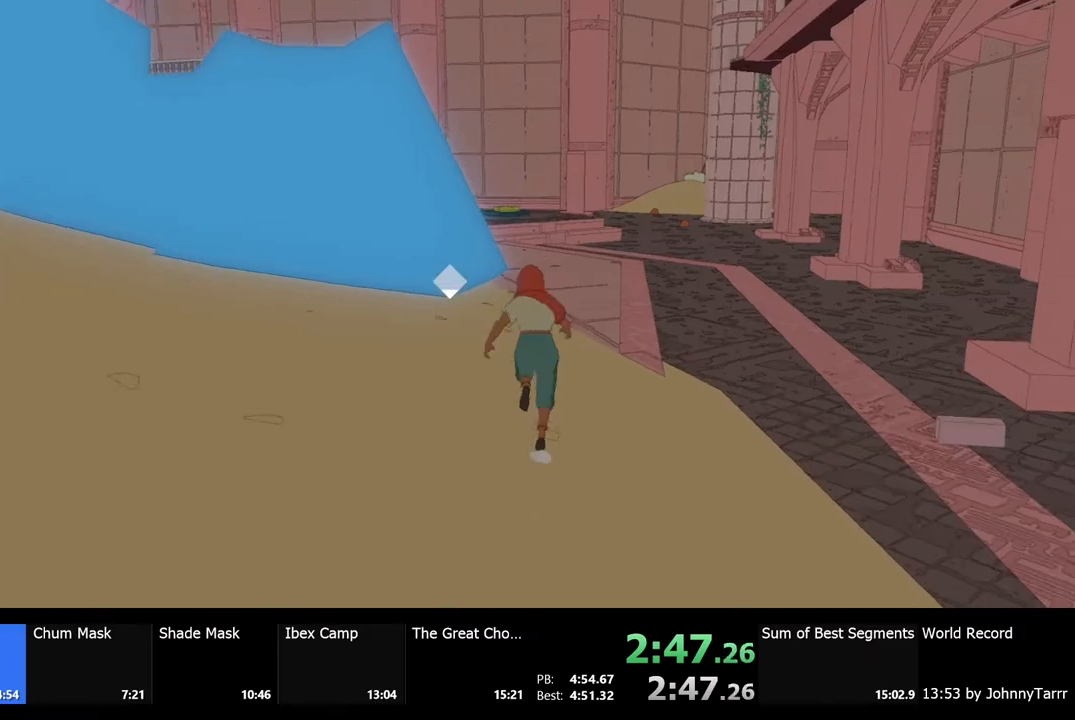
{"keys": ["shift", "w"], "mouse": [], "events": []}
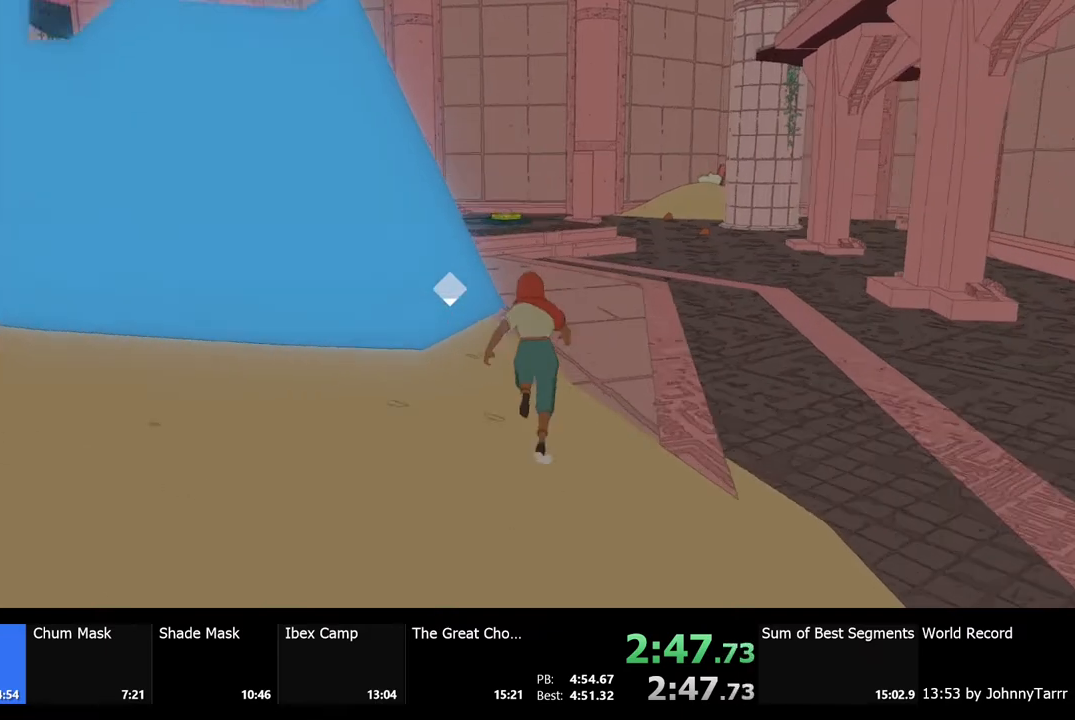
{"keys": ["shift", "w"], "mouse": [], "events": []}
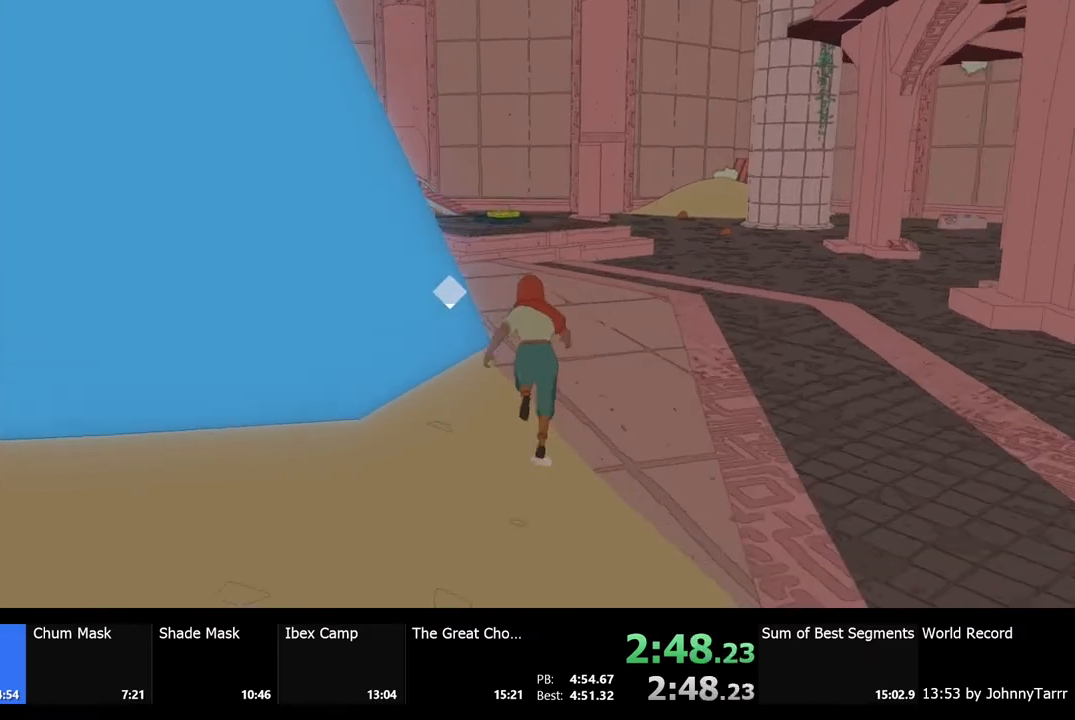
{"keys": ["shift", "w"], "mouse": [], "events": []}
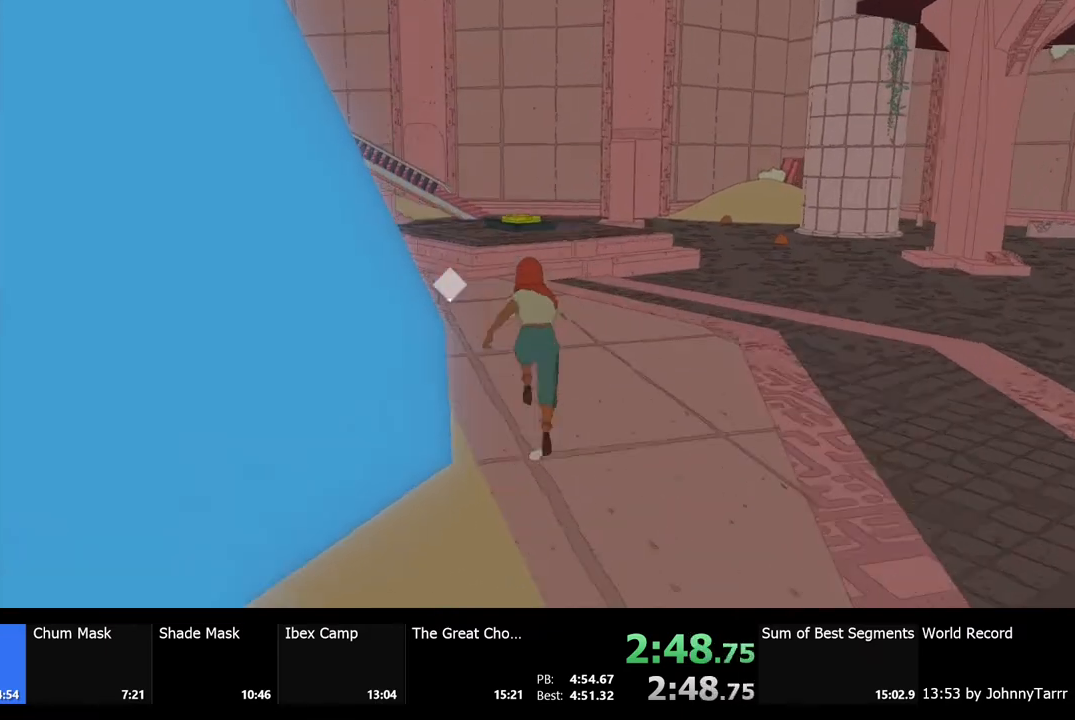
{"keys": ["shift", "space", "w"], "mouse": [], "events": [[367, "space", "down"]]}
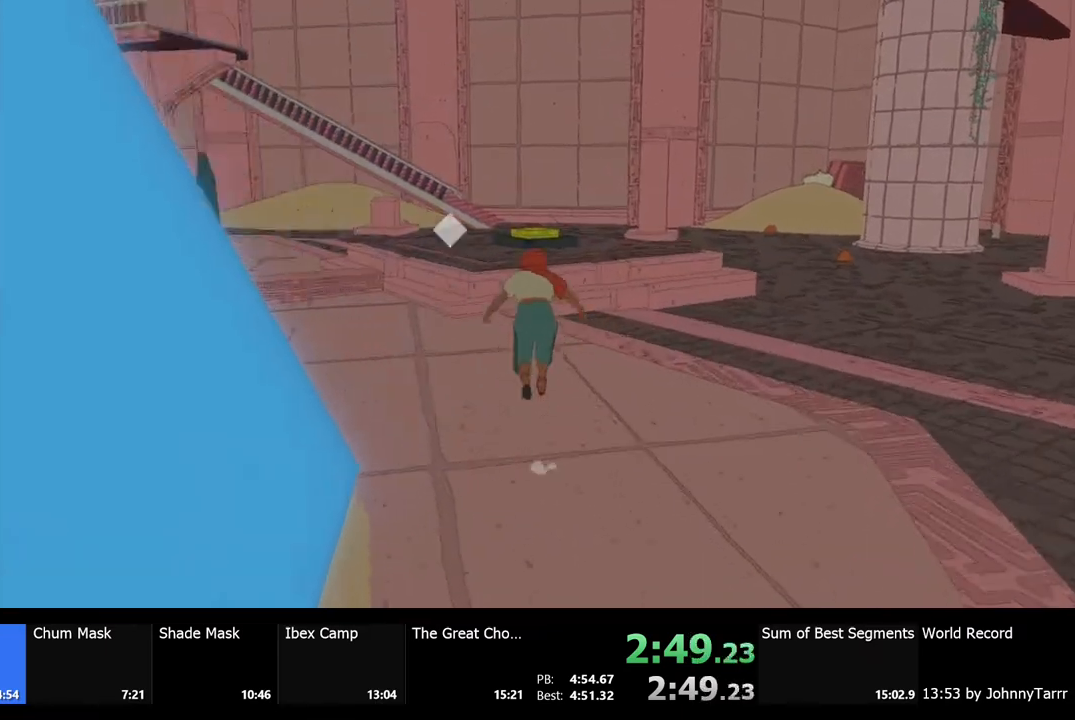
{"keys": ["shift", "w"], "mouse": [], "events": [[500, "space", "up"]]}